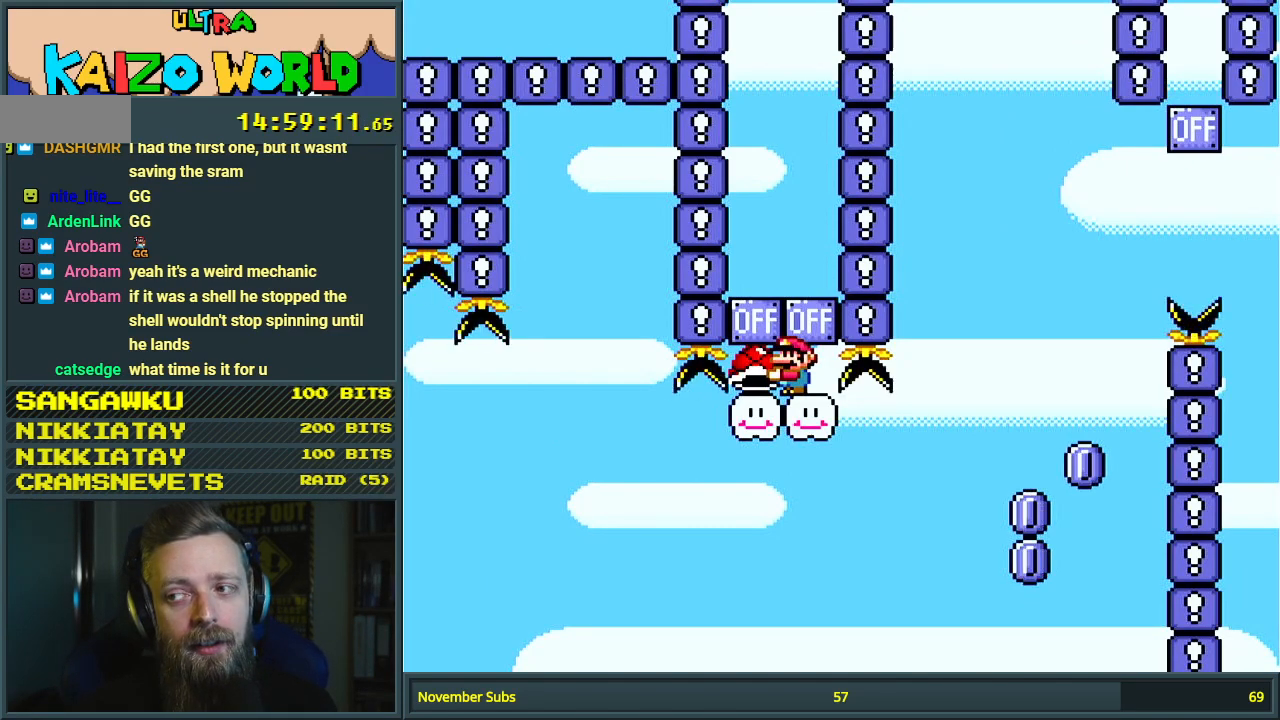
Gameplay with a controller (Nintendo layout); each line is a JSON object with the inputs held at the frame after it. "events" lists button and stick changes between this image and that frame as [ms after this image, input, new state], when the widget could be followed in between. Not read: L3 R3.
{"buttons": ["Y"], "events": []}
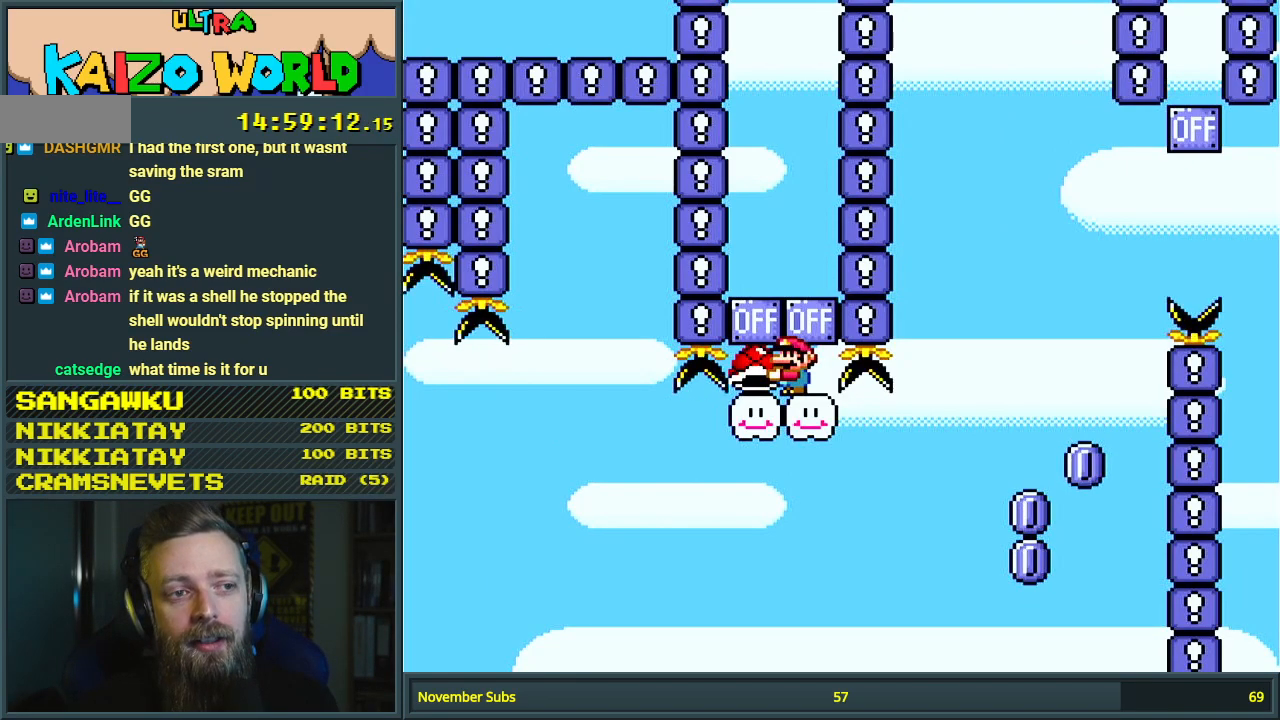
{"buttons": ["Y", "DPAD_UP"], "events": [[450, "DPAD_UP", "down"]]}
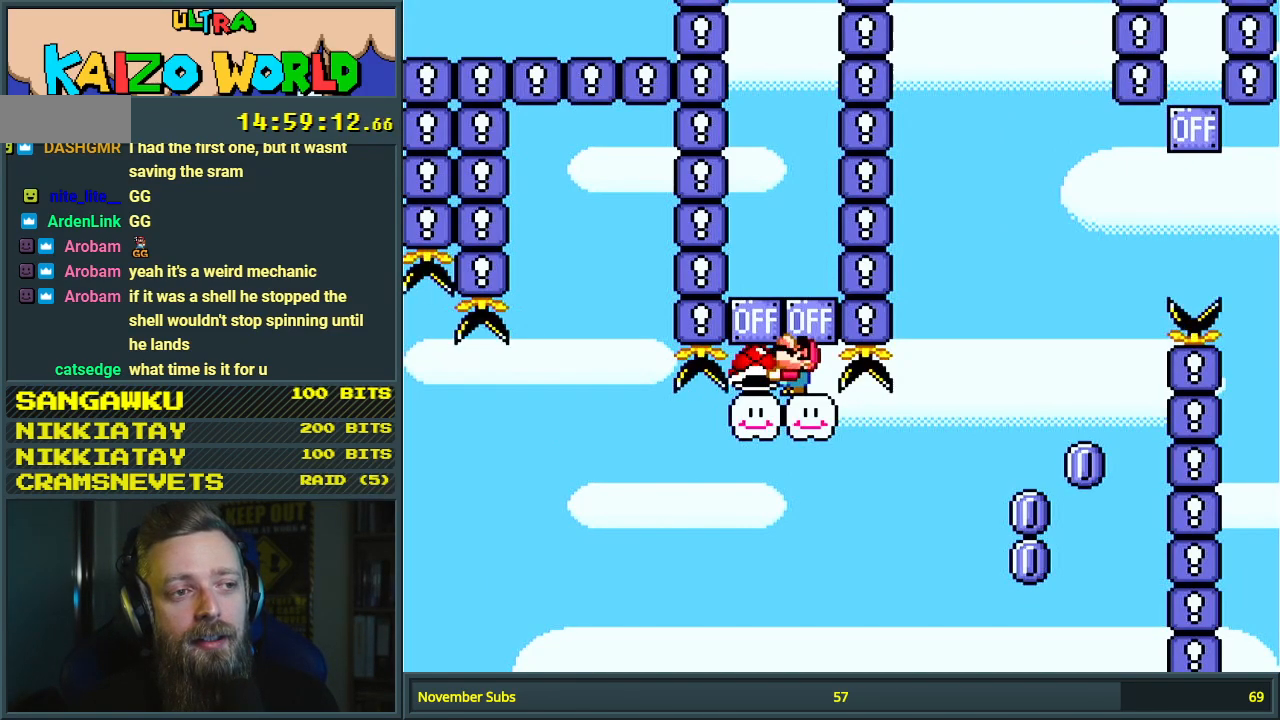
{"buttons": ["Y"], "events": [[33, "DPAD_UP", "up"]]}
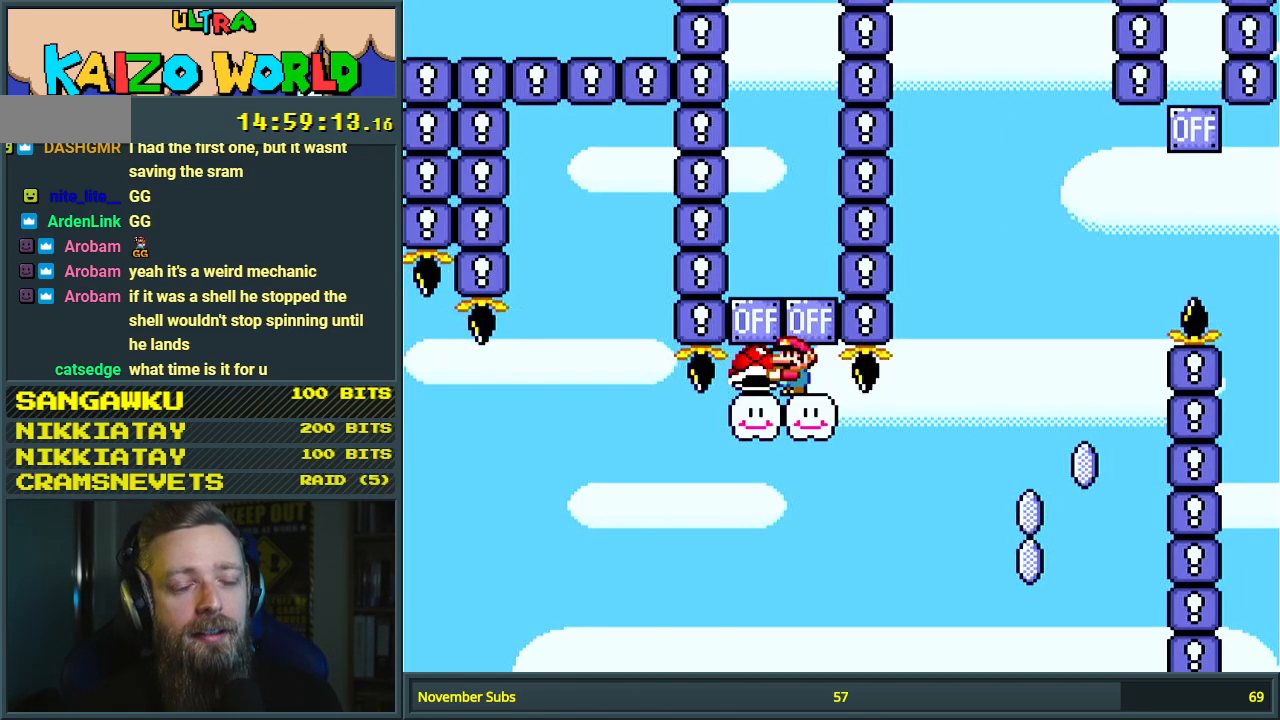
{"buttons": ["Y"], "events": []}
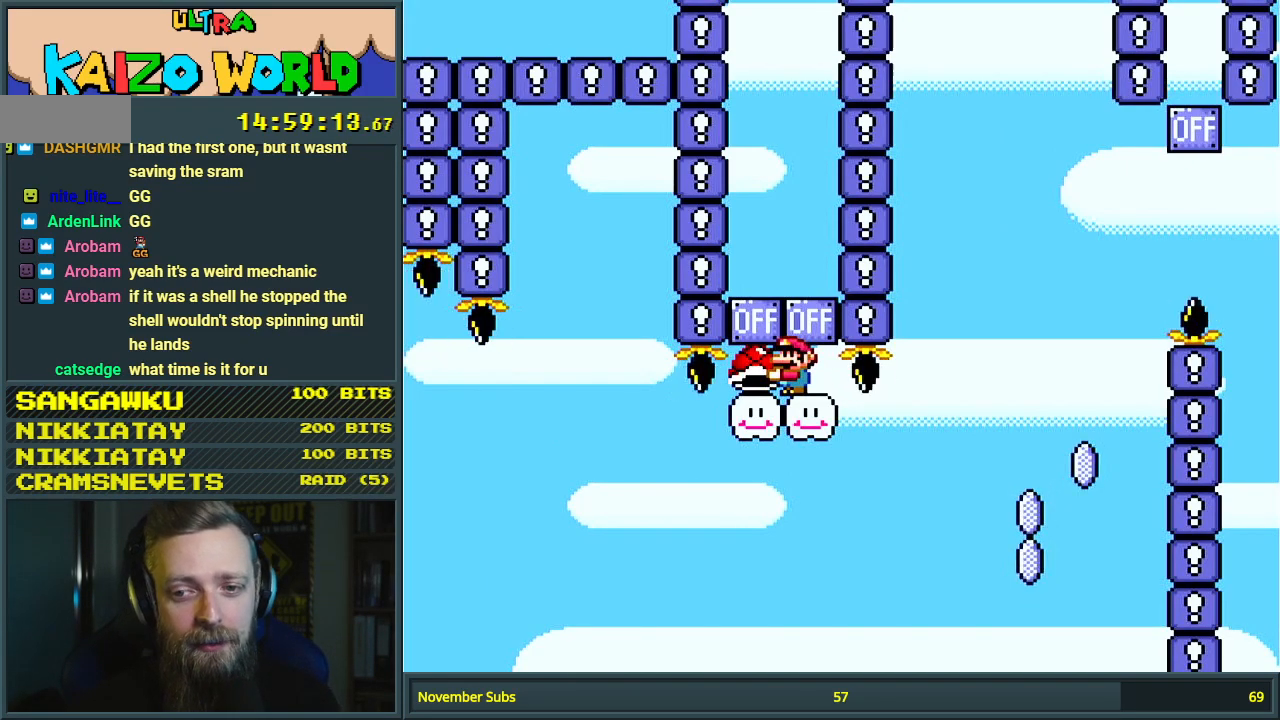
{"buttons": ["Y"], "events": []}
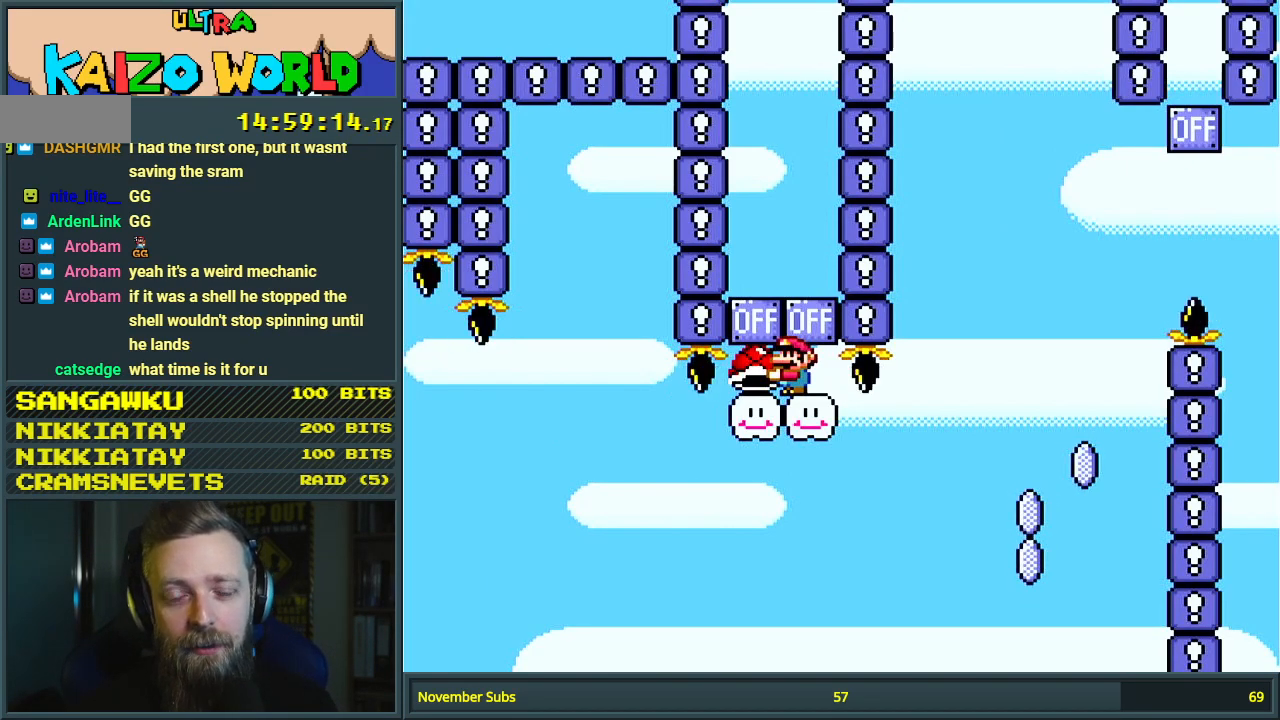
{"buttons": ["Y", "DPAD_UP"], "events": [[433, "DPAD_UP", "down"]]}
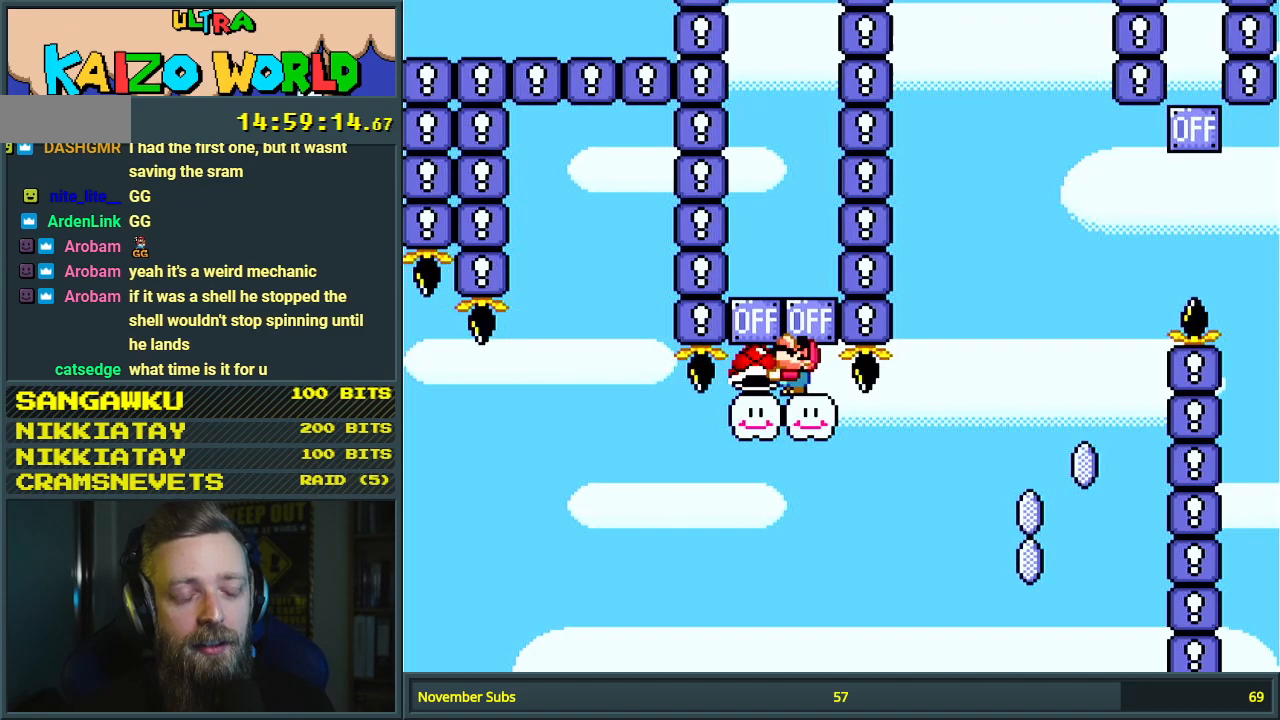
{"buttons": [], "events": [[150, "Y", "up"], [383, "DPAD_UP", "up"]]}
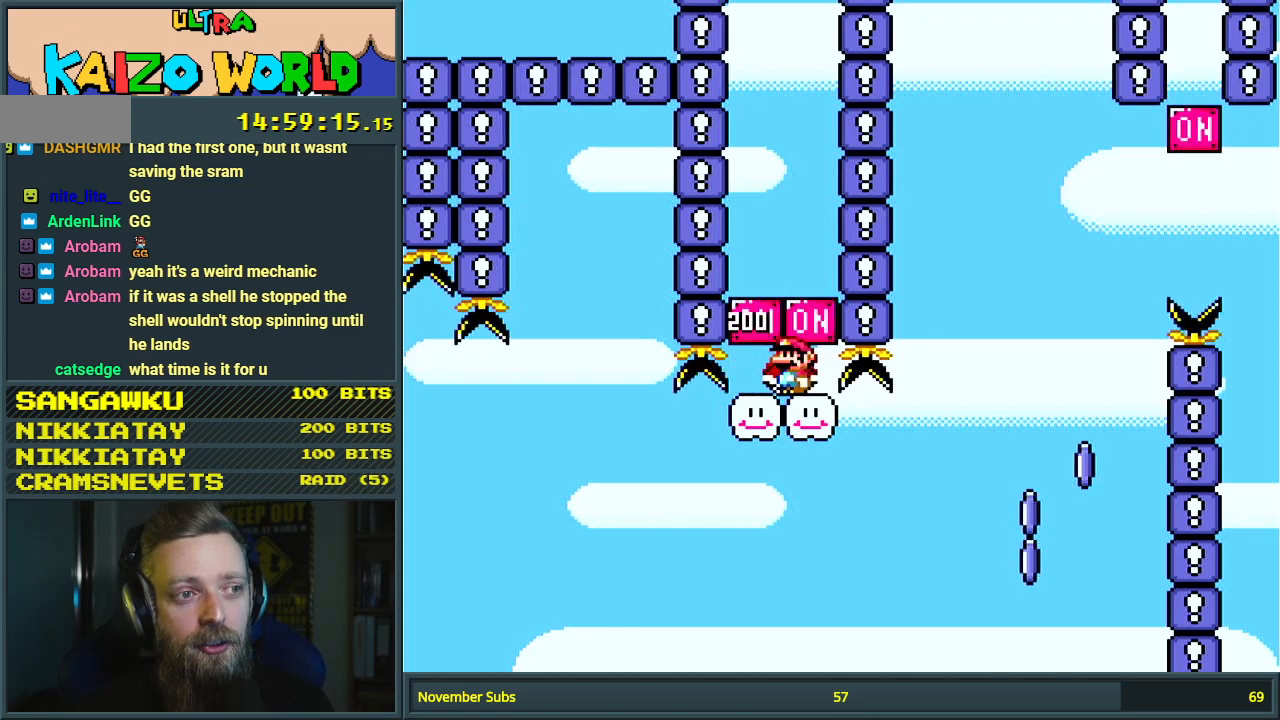
{"buttons": [], "events": []}
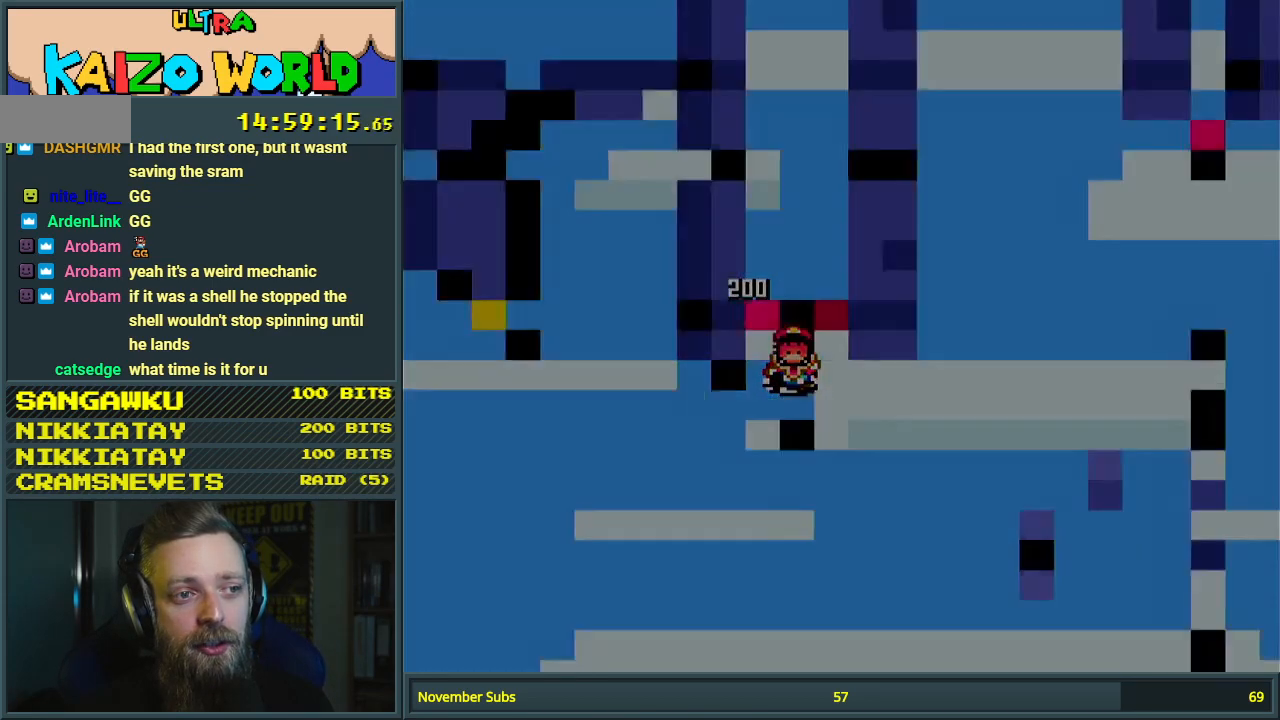
{"buttons": [], "events": [[333, "A", "down"], [450, "A", "up"]]}
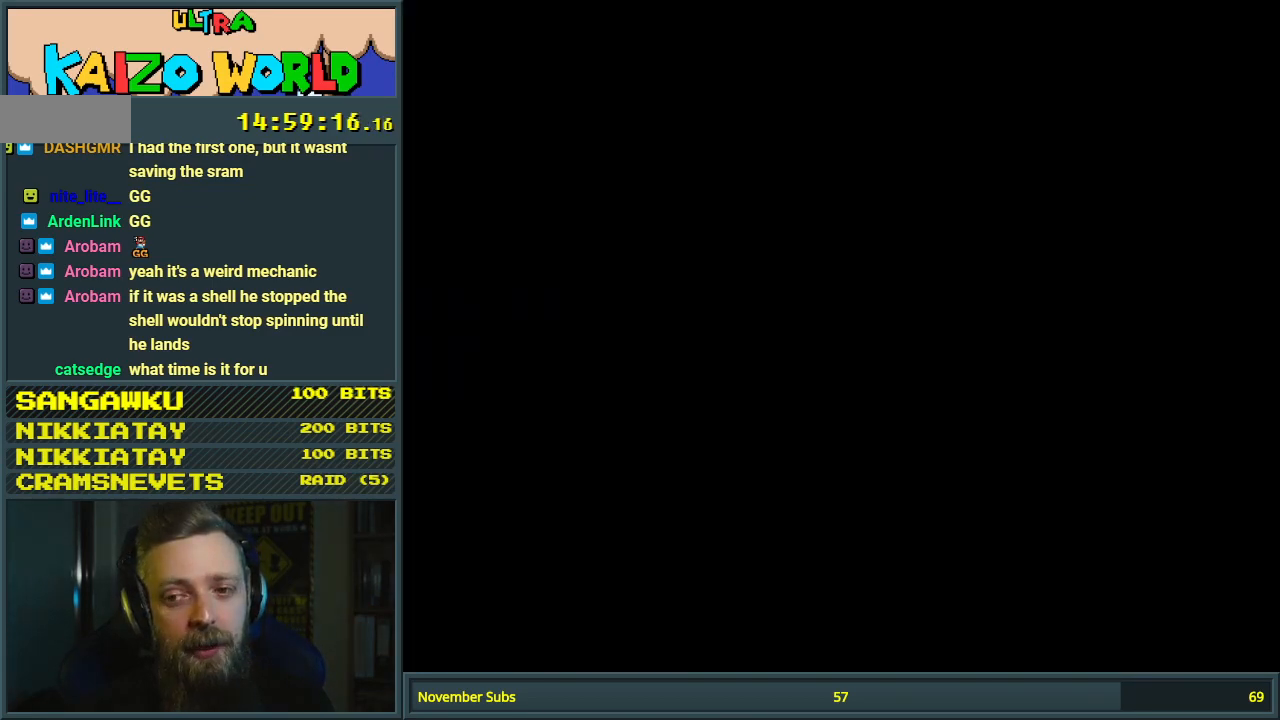
{"buttons": [], "events": []}
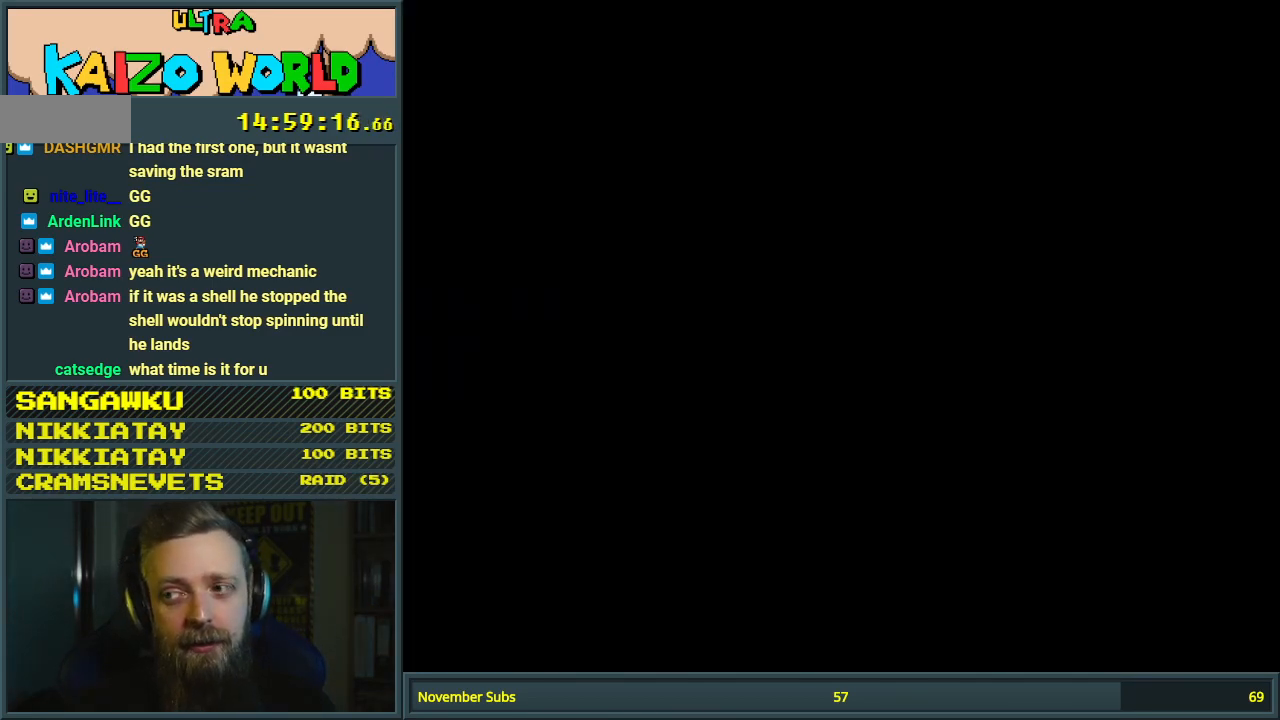
{"buttons": [], "events": []}
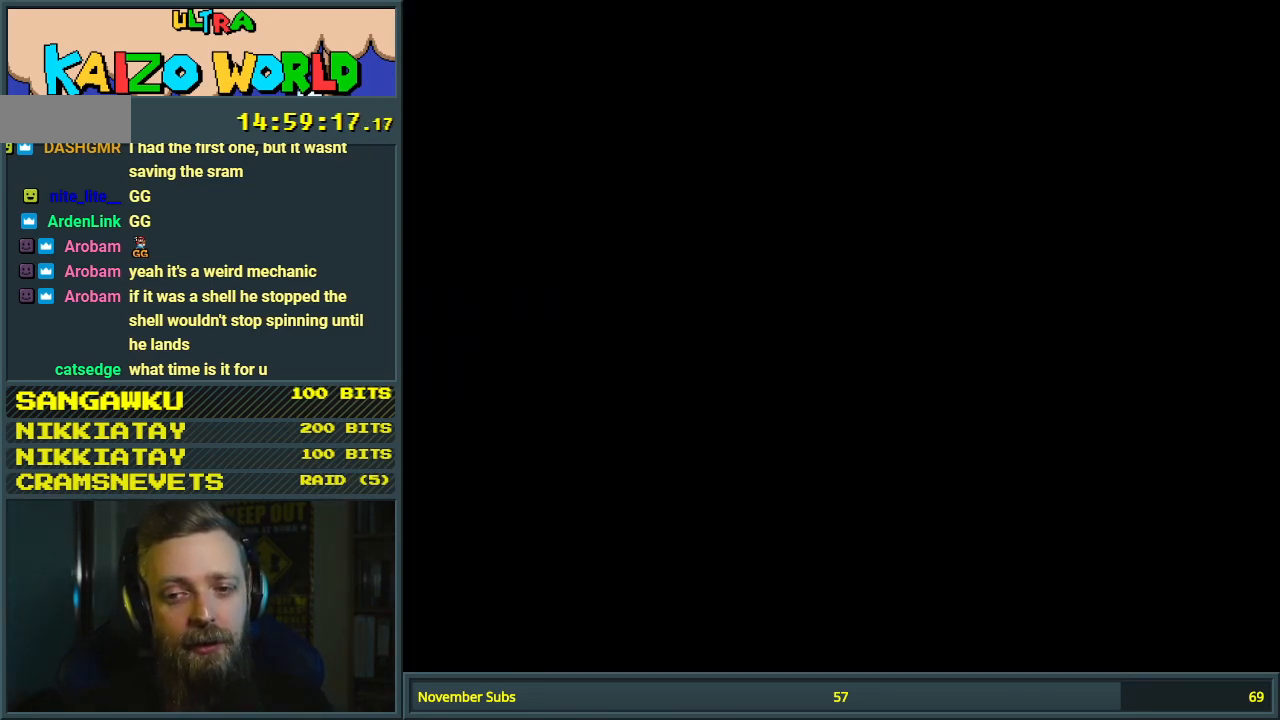
{"buttons": ["Y"], "events": [[267, "Y", "down"]]}
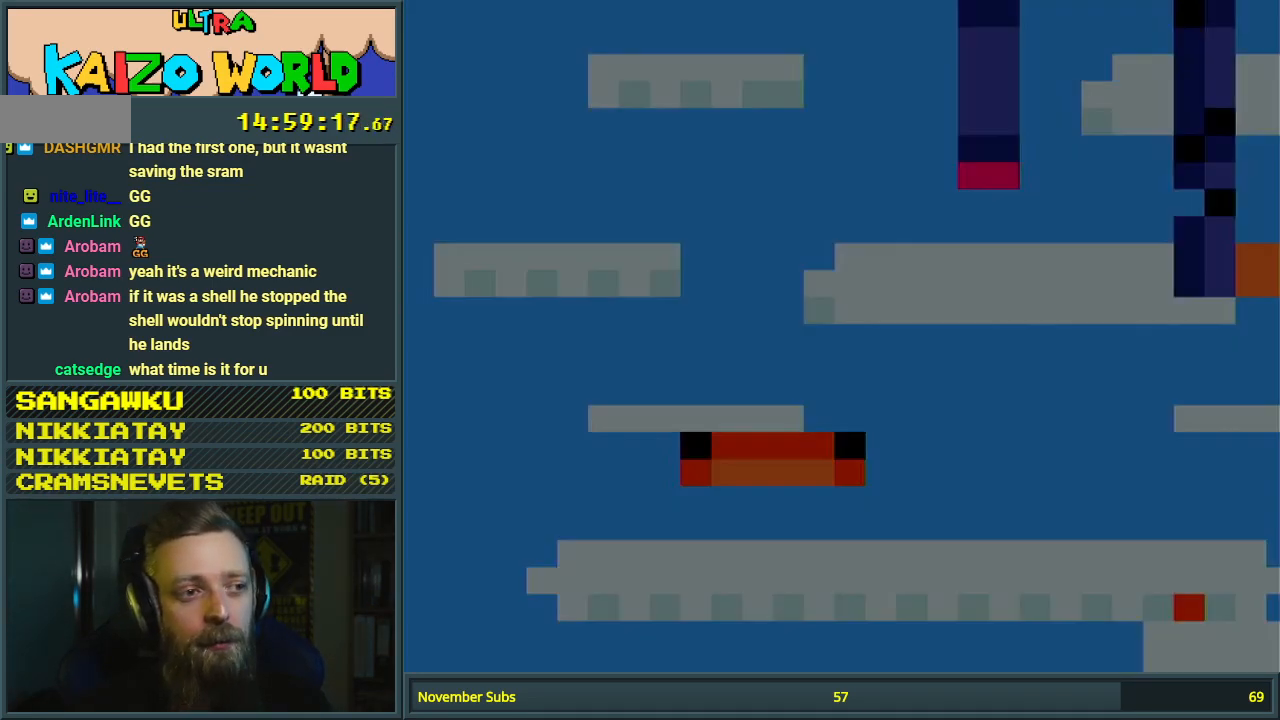
{"buttons": ["Y", "DPAD_RIGHT"], "events": [[500, "DPAD_RIGHT", "down"]]}
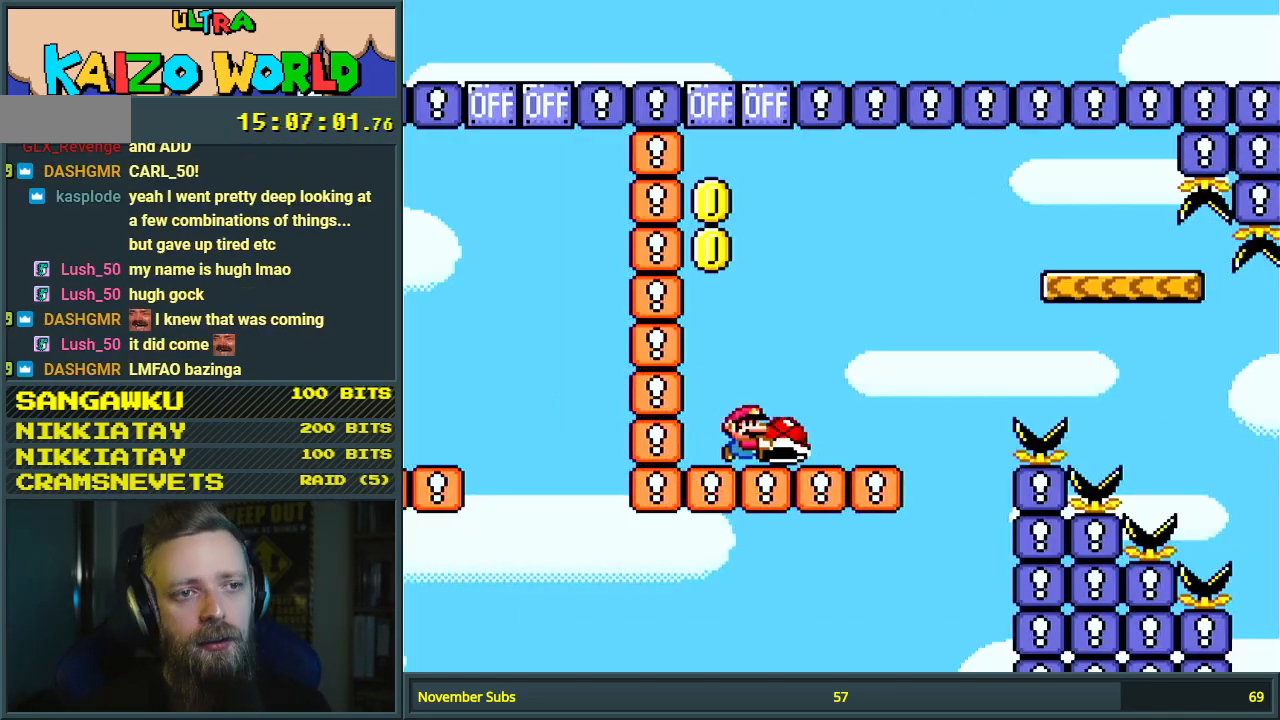
{"buttons": ["B", "Y", "DPAD_RIGHT"], "events": [[167, "B", "down"]]}
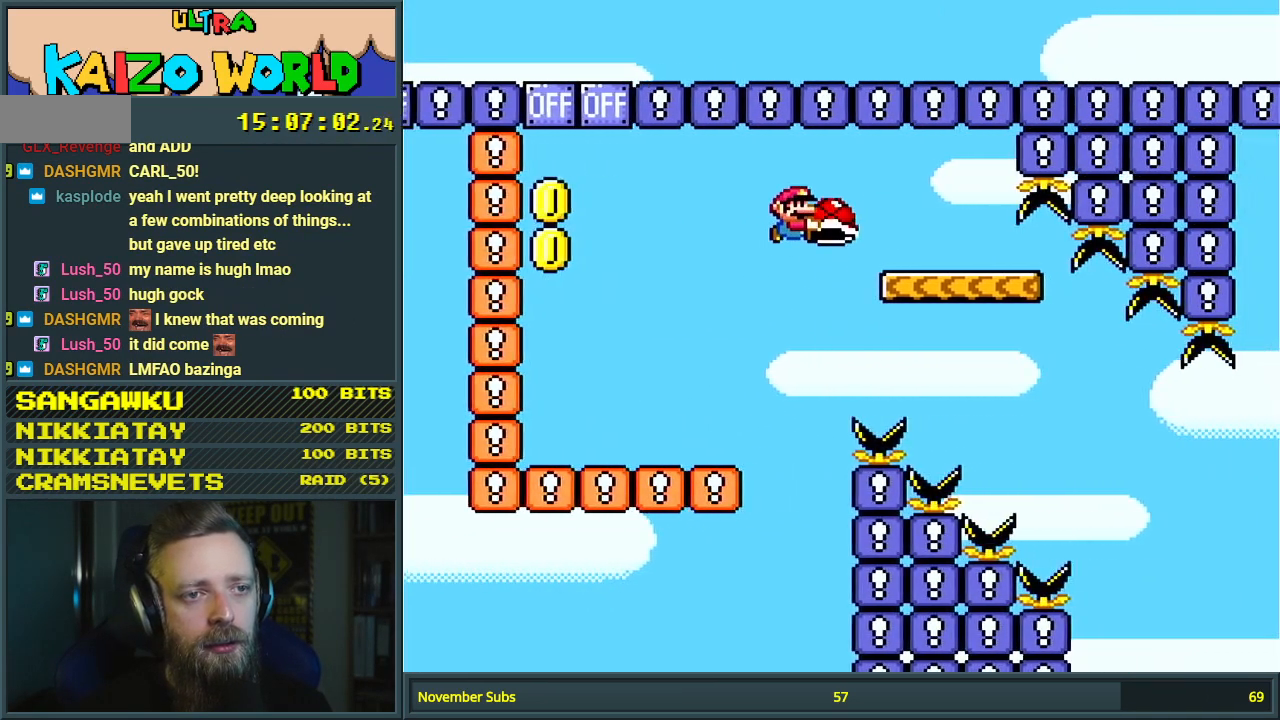
{"buttons": ["Y"], "events": [[83, "DPAD_RIGHT", "up"], [250, "DPAD_LEFT", "down"], [367, "B", "up"], [367, "DPAD_LEFT", "up"]]}
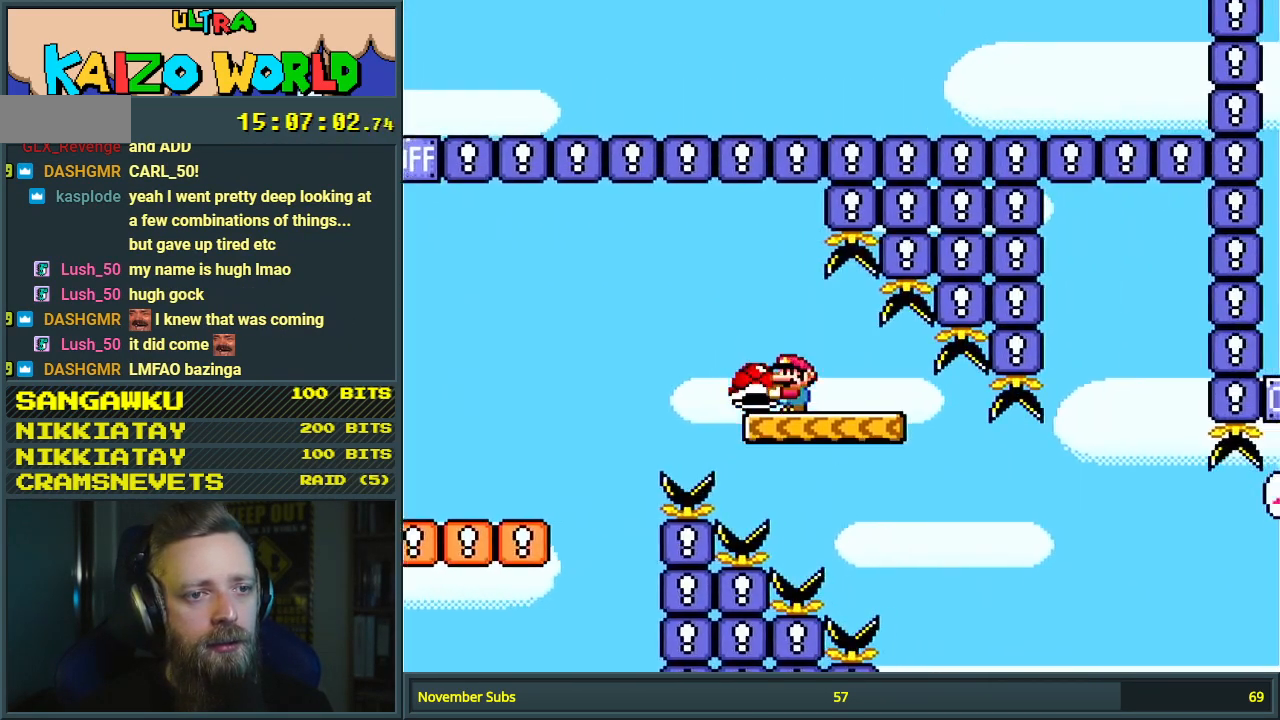
{"buttons": ["Y", "DPAD_RIGHT"], "events": [[17, "DPAD_RIGHT", "down"], [117, "DPAD_RIGHT", "up"], [267, "DPAD_RIGHT", "down"]]}
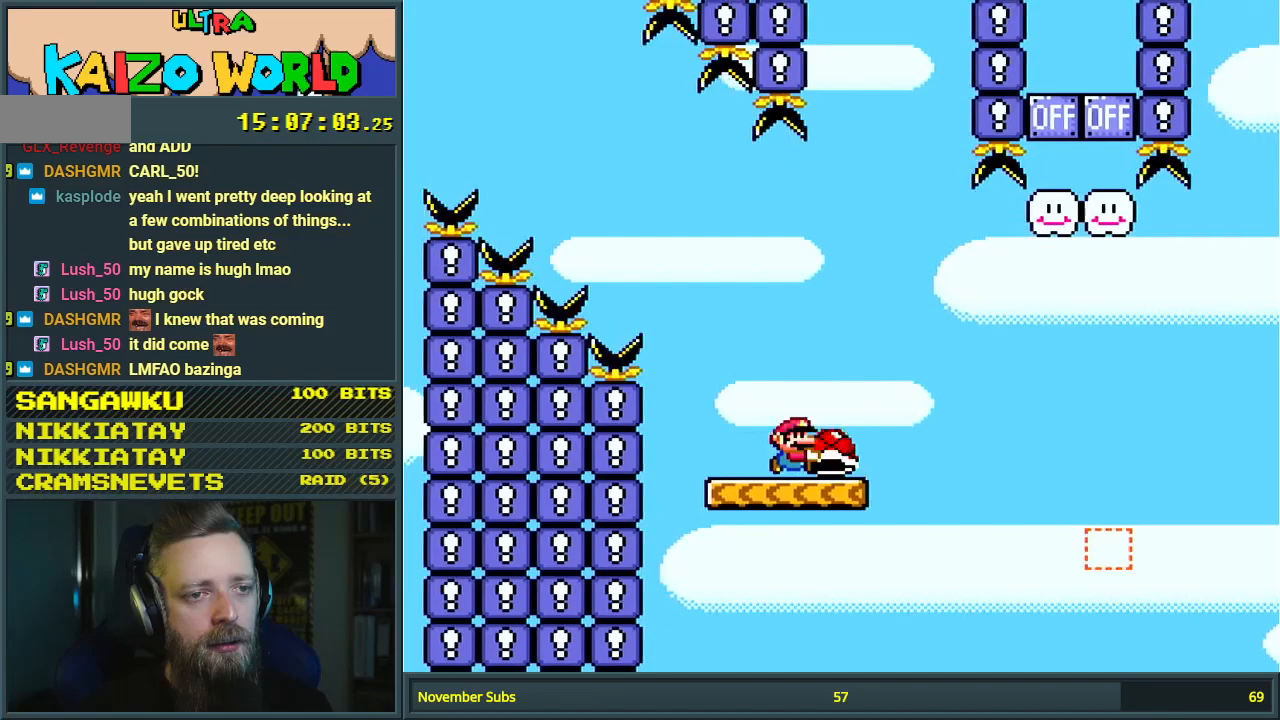
{"buttons": ["B", "Y"], "events": [[83, "B", "down"], [83, "DPAD_UP", "down"], [383, "Y", "up"], [467, "DPAD_RIGHT", "up"], [467, "DPAD_UP", "up"], [467, "Y", "down"]]}
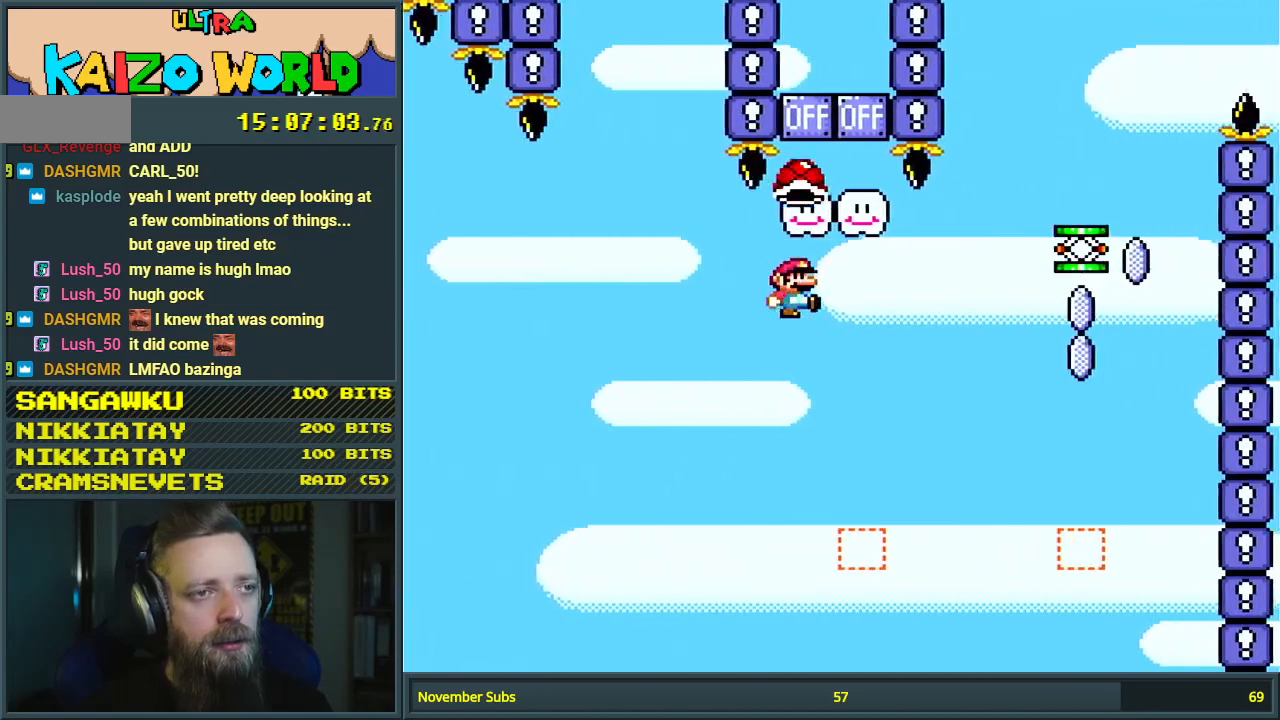
{"buttons": ["B", "Y", "DPAD_LEFT"], "events": [[33, "DPAD_LEFT", "down"], [133, "DPAD_LEFT", "up"], [183, "DPAD_RIGHT", "down"], [300, "DPAD_RIGHT", "up"], [467, "DPAD_LEFT", "down"]]}
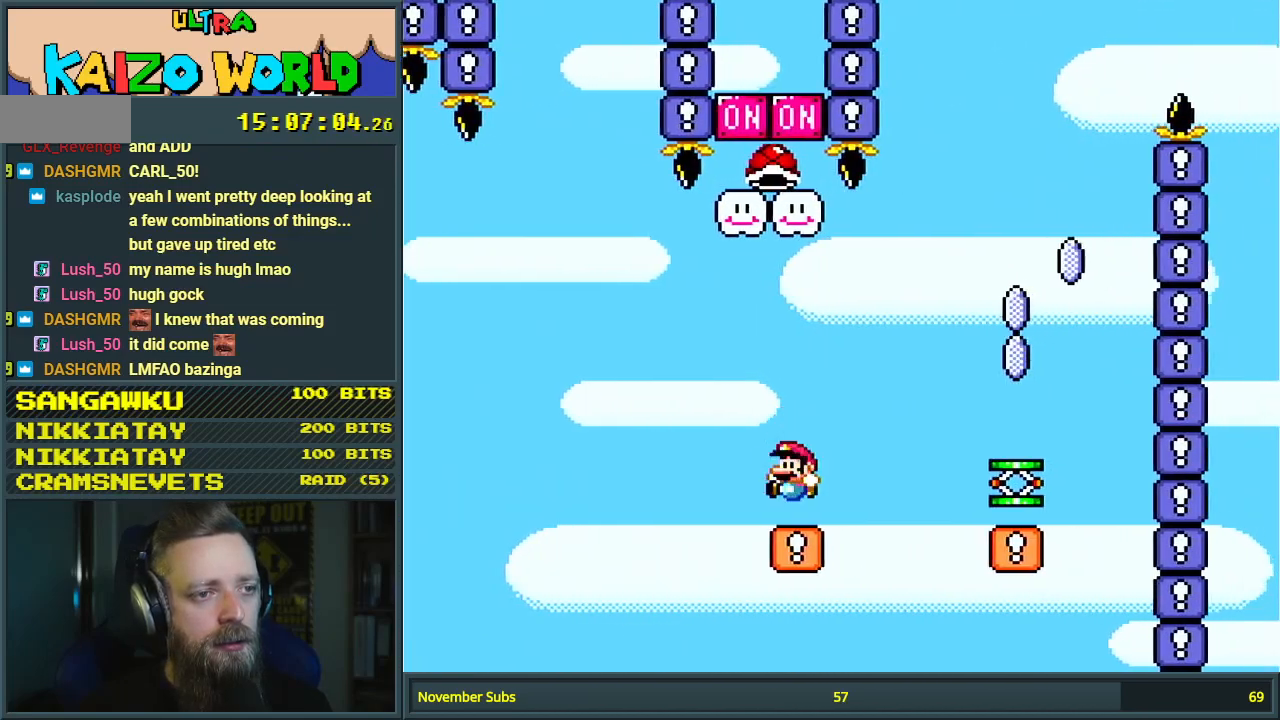
{"buttons": ["Y"], "events": [[67, "DPAD_LEFT", "up"], [83, "B", "up"]]}
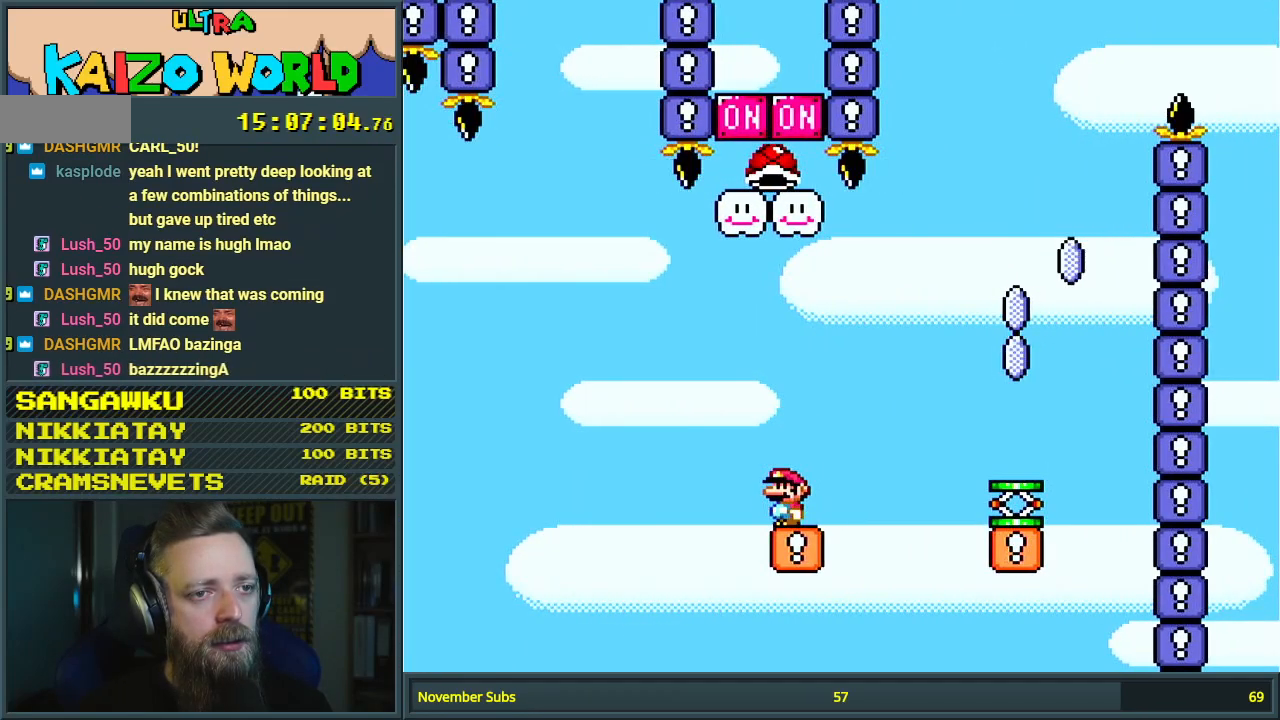
{"buttons": ["Y"], "events": []}
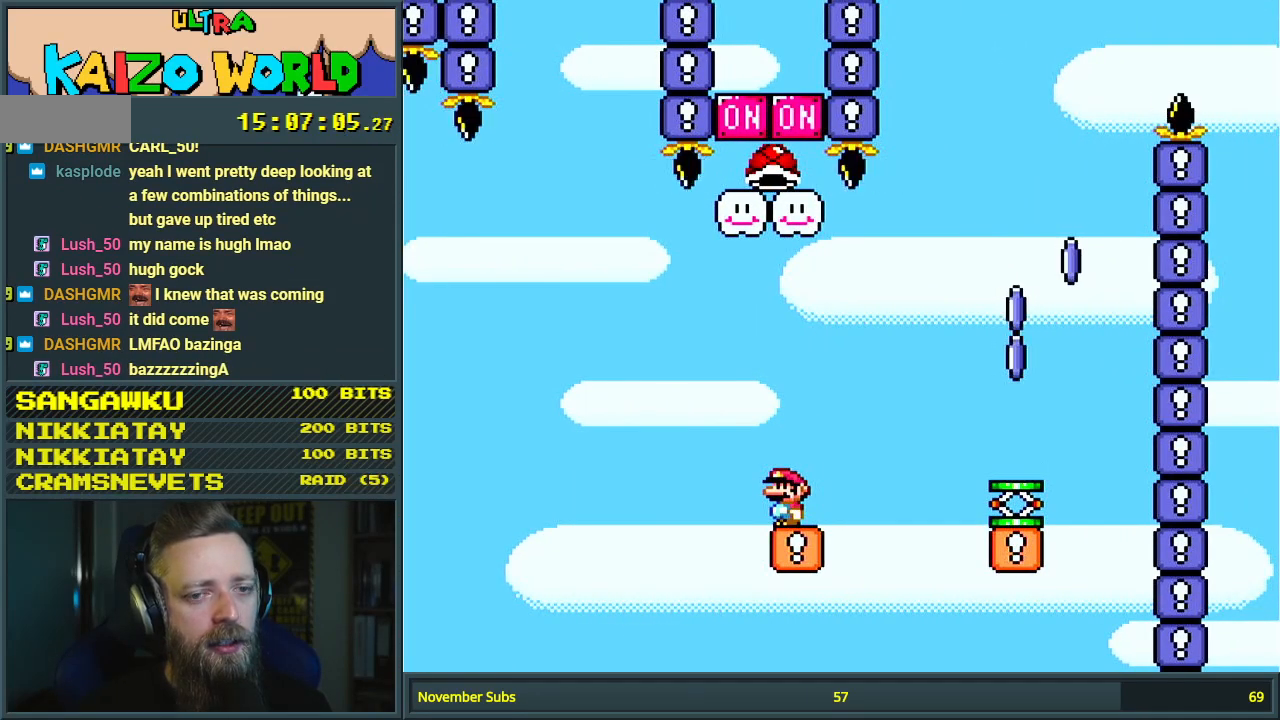
{"buttons": ["Y"], "events": []}
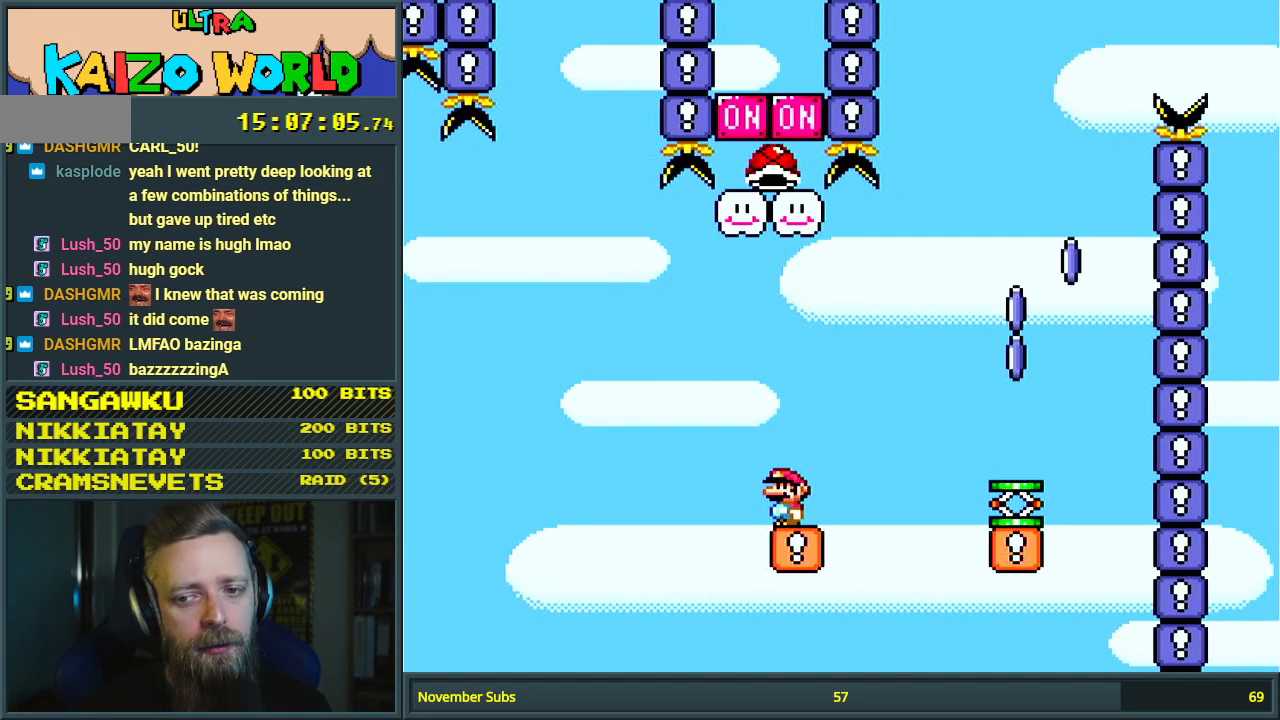
{"buttons": ["B", "Y"], "events": [[50, "DPAD_RIGHT", "down"], [150, "B", "down"], [267, "B", "up"], [350, "B", "down"], [483, "DPAD_RIGHT", "up"]]}
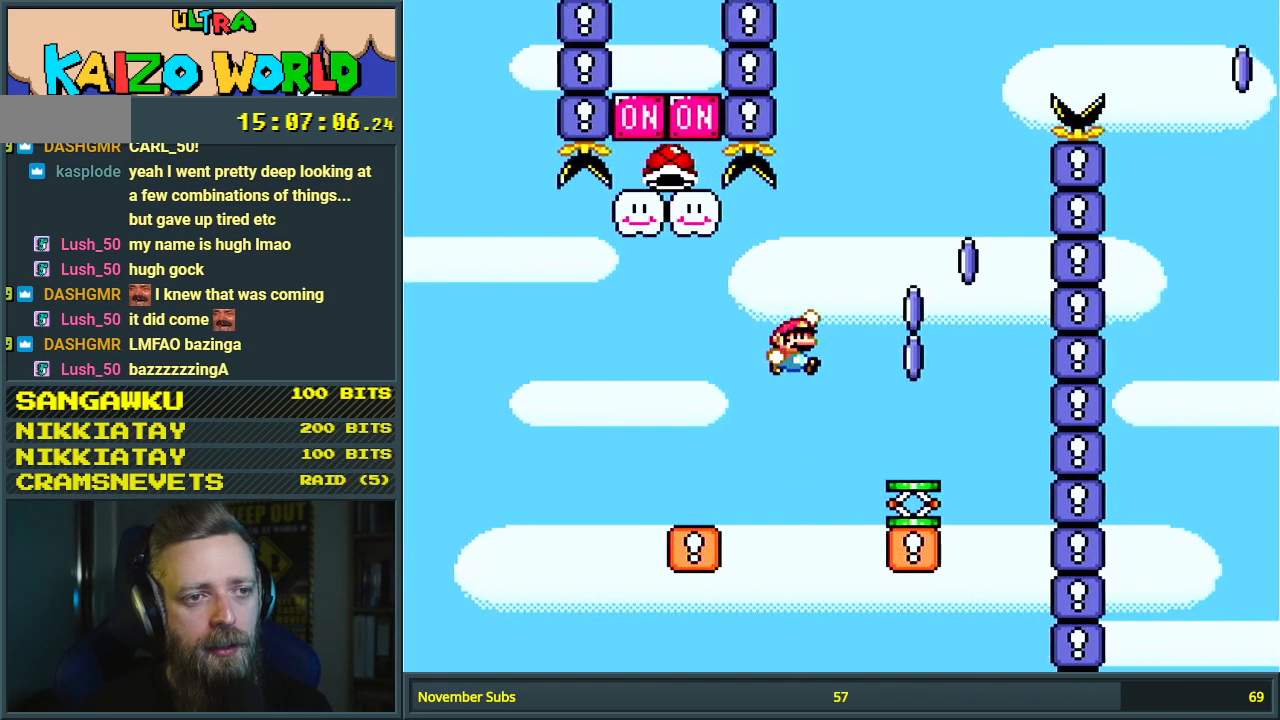
{"buttons": ["X"], "events": [[117, "B", "up"], [117, "X", "down"], [150, "Y", "up"], [183, "DPAD_LEFT", "down"], [283, "DPAD_LEFT", "up"]]}
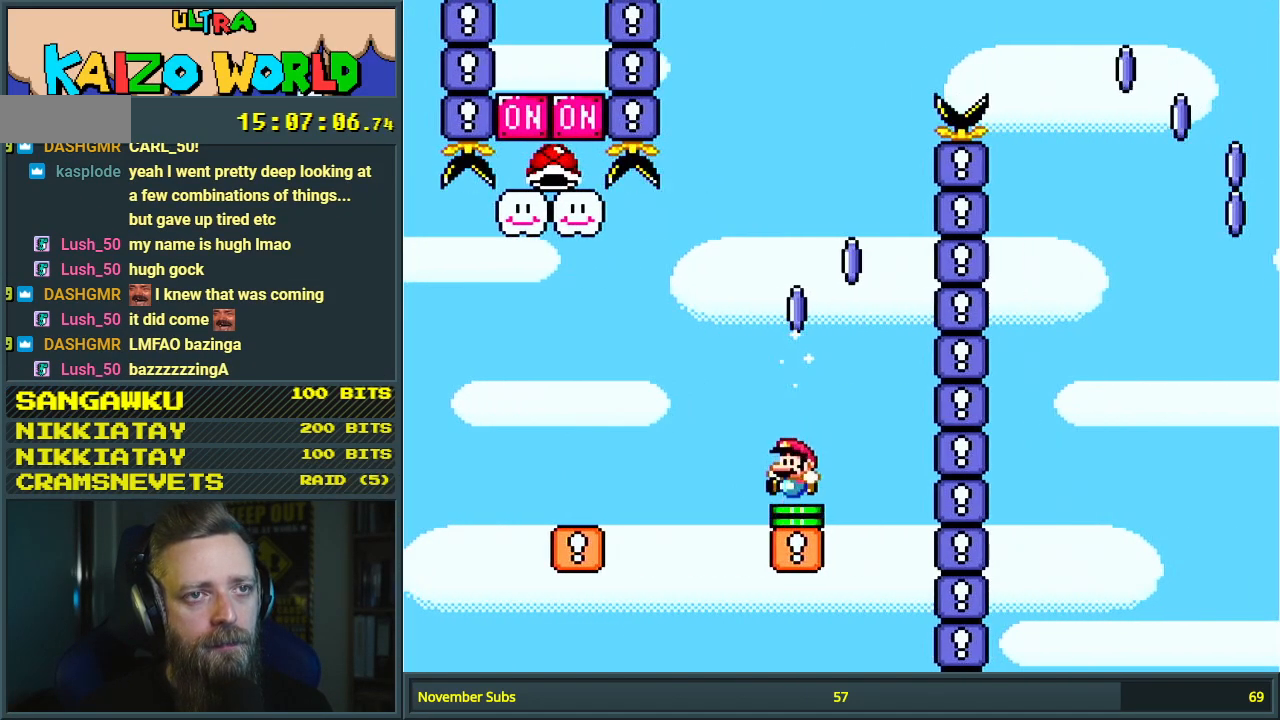
{"buttons": ["X"], "events": []}
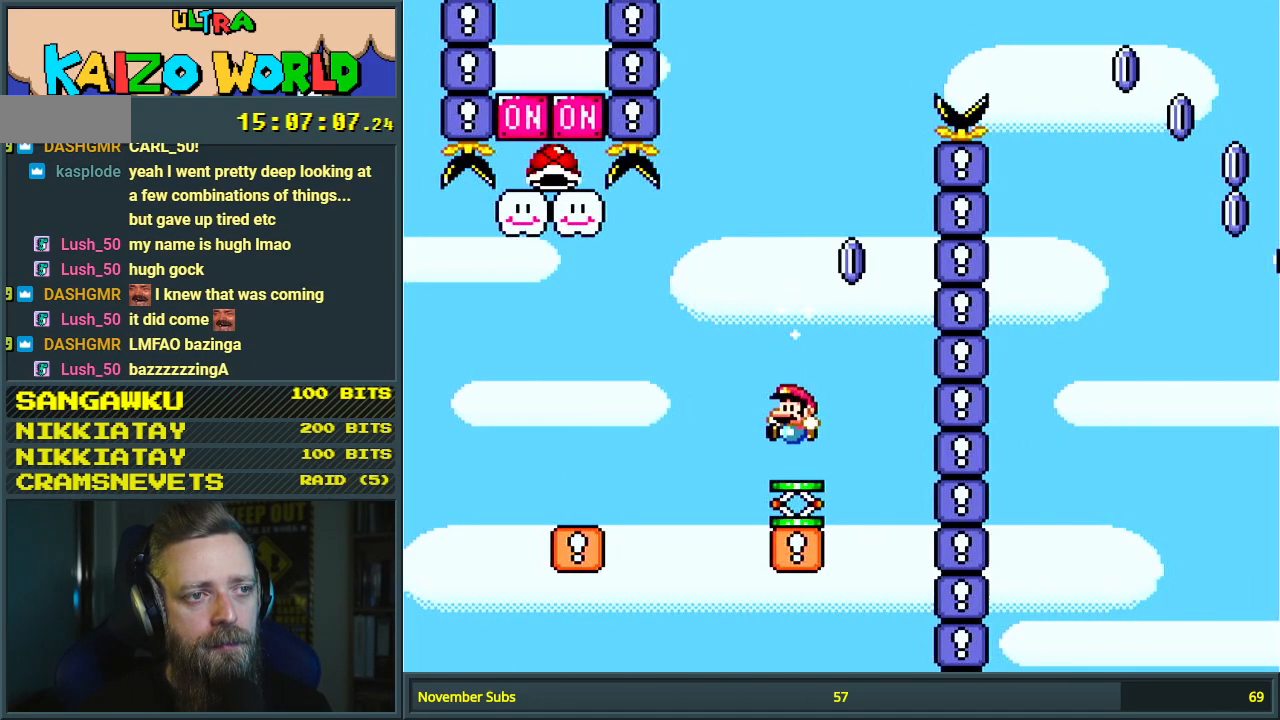
{"buttons": ["A", "X", "DPAD_RIGHT"], "events": [[117, "A", "down"], [133, "DPAD_RIGHT", "down"], [383, "DPAD_RIGHT", "up"], [450, "DPAD_RIGHT", "down"]]}
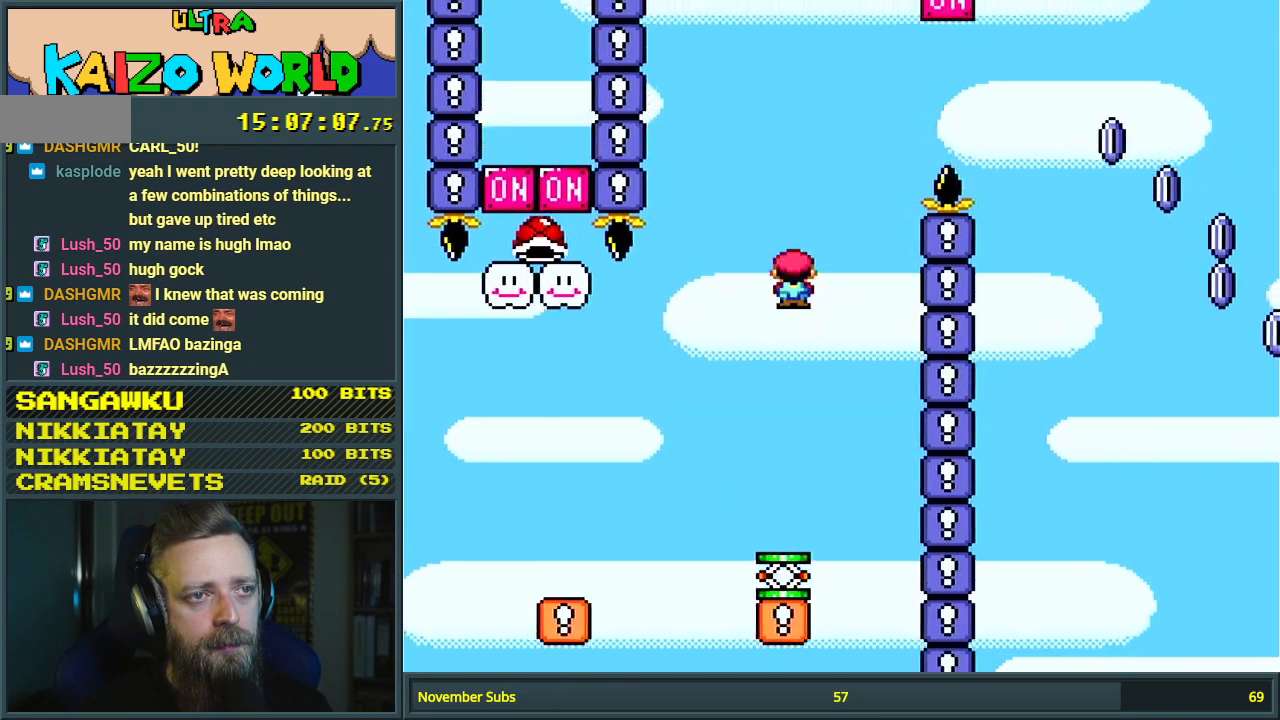
{"buttons": ["A", "X", "DPAD_RIGHT"], "events": []}
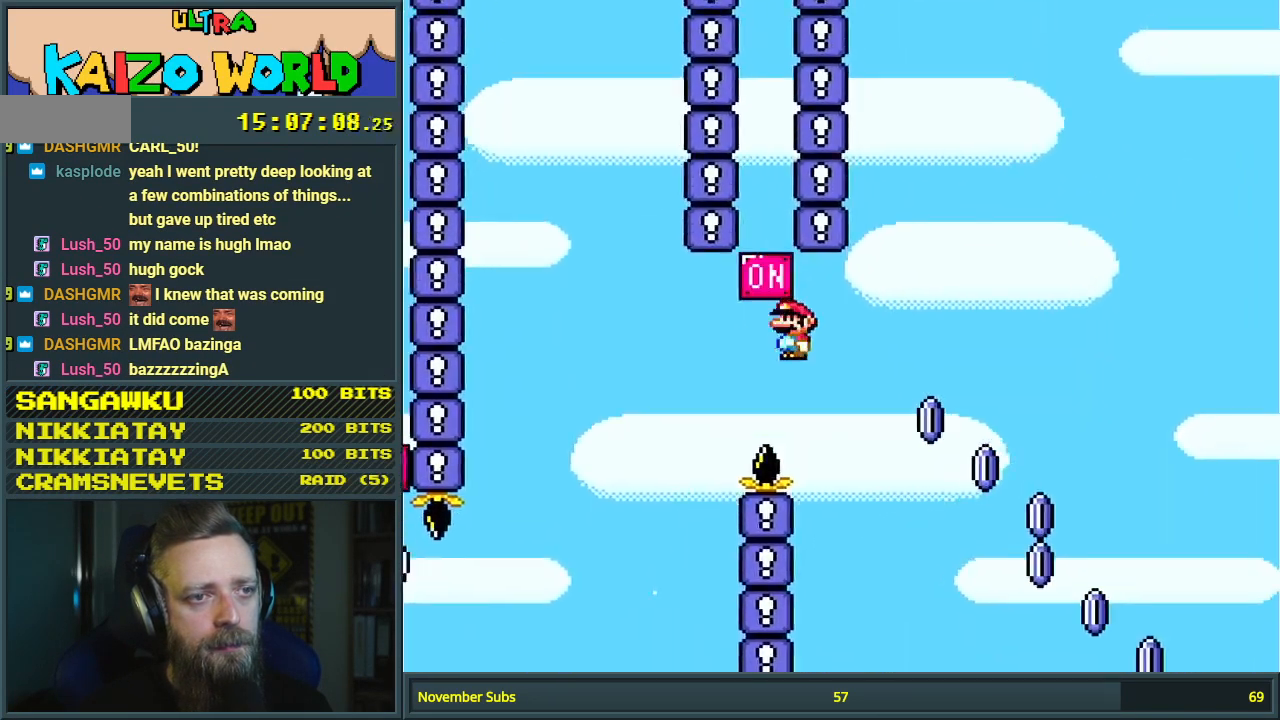
{"buttons": ["A", "X", "DPAD_RIGHT"], "events": []}
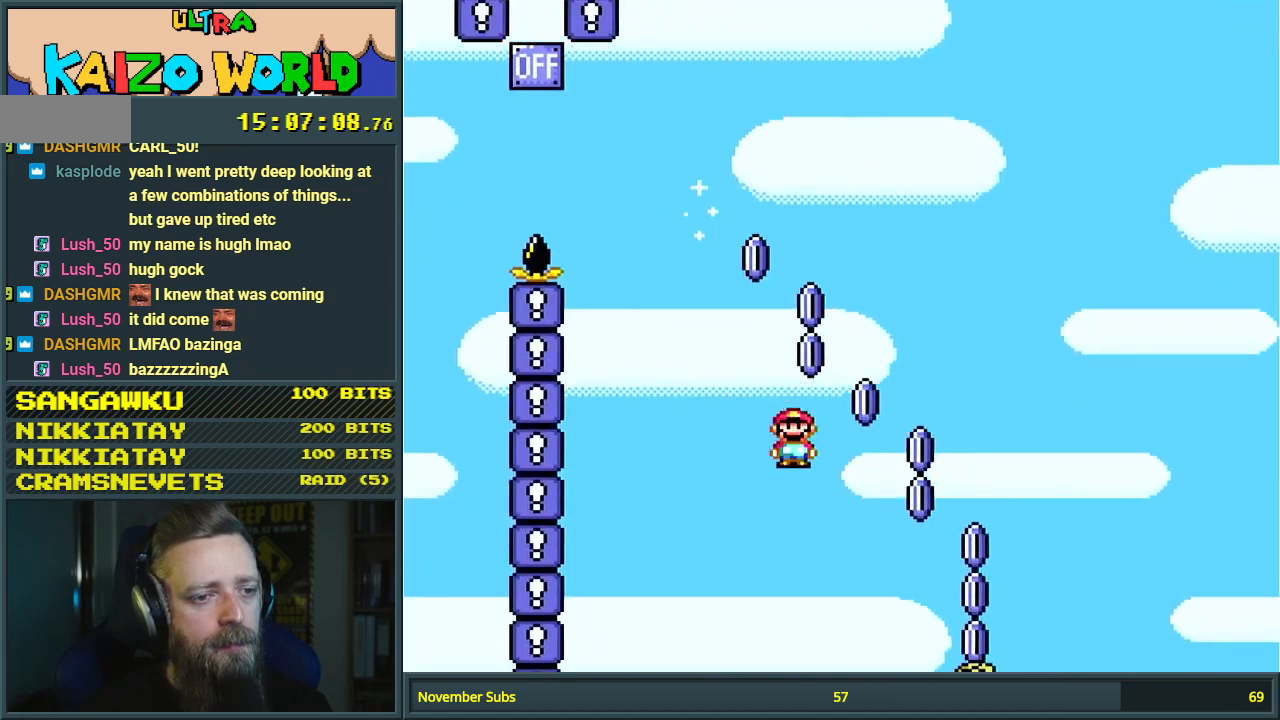
{"buttons": ["A", "X"], "events": [[183, "DPAD_RIGHT", "up"], [367, "DPAD_LEFT", "down"], [433, "DPAD_LEFT", "up"]]}
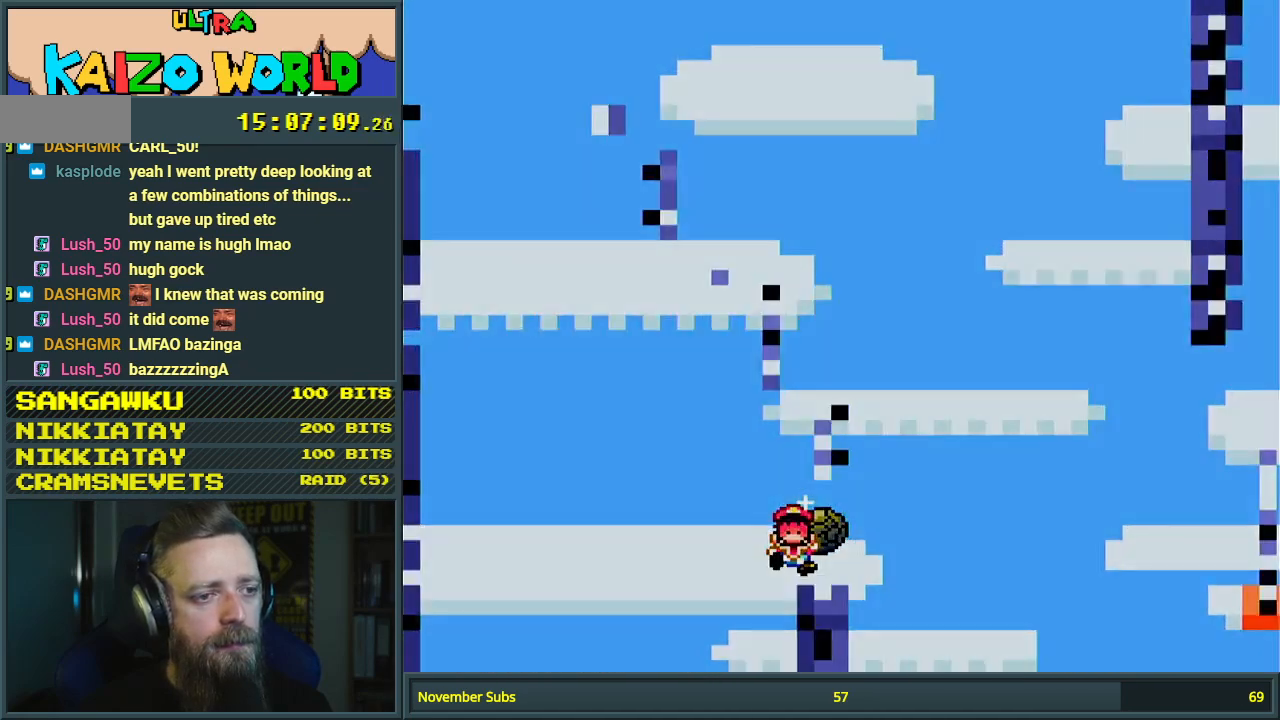
{"buttons": [], "events": [[267, "A", "up"], [267, "X", "up"]]}